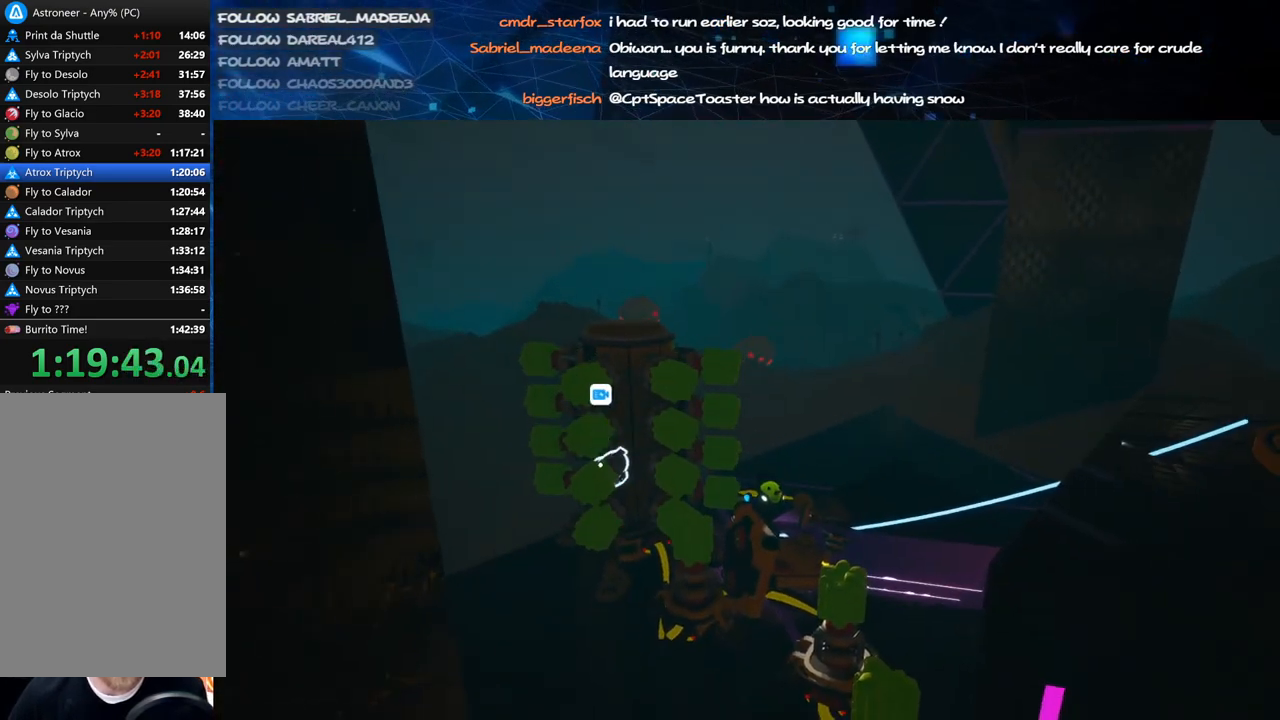
Gameplay with keyboard and mouse; each line is a JSON object with the keys and mouse buttons held at the frame after it. "events" lists presses ("down") and releases ("up") of "a", "alt", "b", "c", "ctrl", "d", "e", "f", "g", "q", "r", "s", "shift", "space", "t", "tab", "v", "w", "x", "z", "mouse_left", "mouse_wheel", "mouse_right", "mouse_mb4" and "mouse_mb5" between this image and that frame as [ms after this image, input, new state], when the widget could be followed in between. "mouse_left", "mouse_wheel", "mouse_right", "mouse_mb4", "mouse_mb5" = the "left", "wheel", "right", "mb4", "mb5" buttons of the "mouse" list. No other keys are recorded. "wheel" means that the mouse wheel is clicked or scrolled. Mouse movement is not recorded.
{"keys": [], "mouse": [], "events": [[100, "f", "up"], [240, "f", "down"], [340, "f", "up"]]}
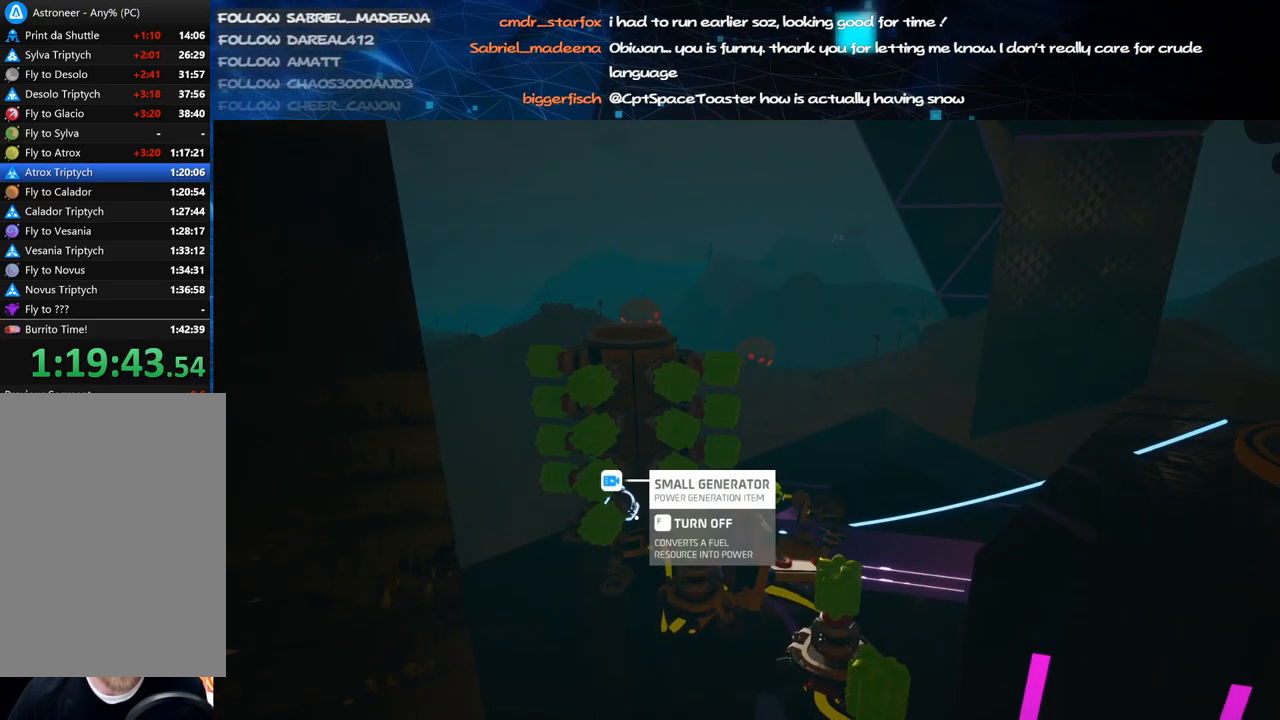
{"keys": [], "mouse": [], "events": [[20, "mouse_right", "down"], [180, "mouse_right", "up"]]}
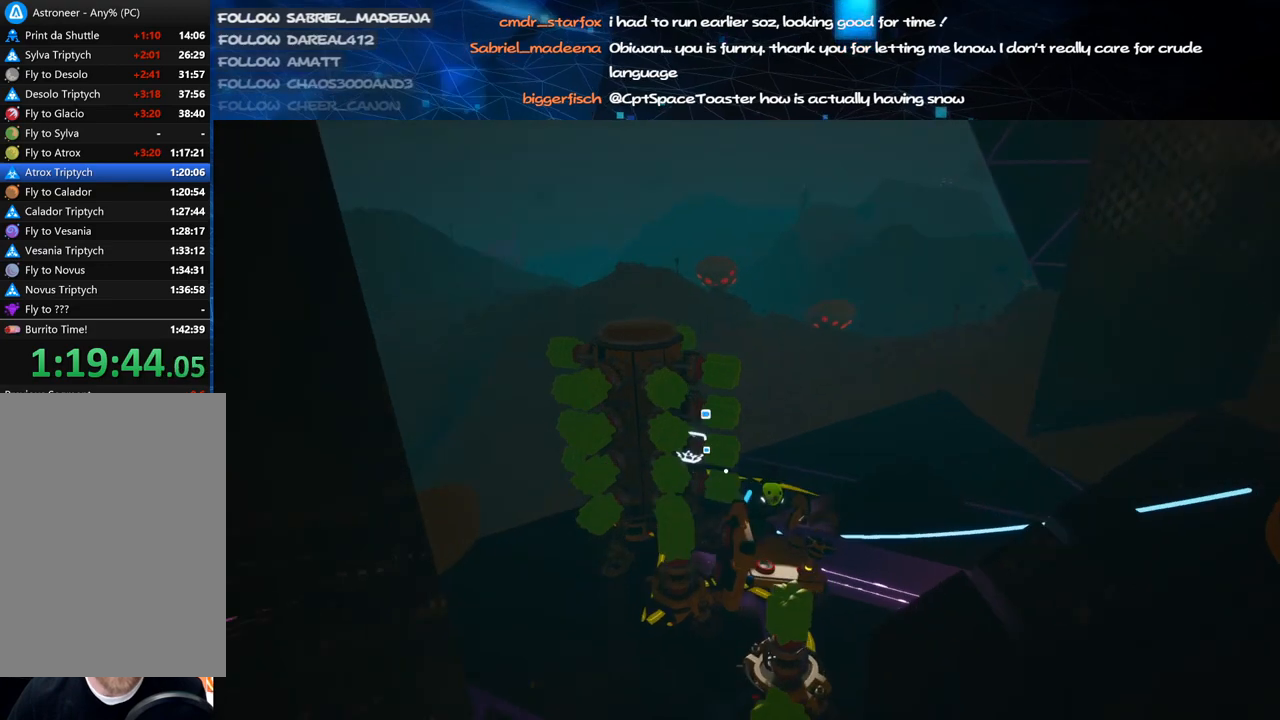
{"keys": [], "mouse": [], "events": []}
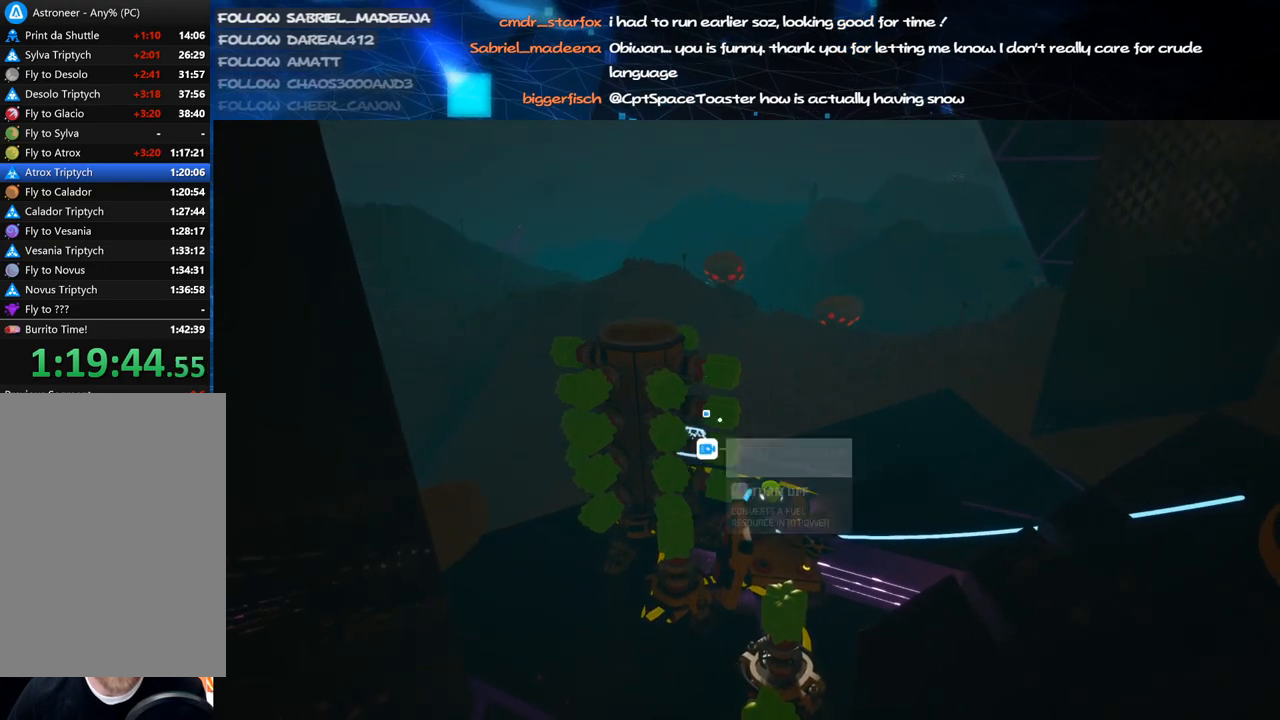
{"keys": [], "mouse": ["right"], "events": [[160, "mouse_right", "down"], [180, "s", "down"], [340, "s", "up"]]}
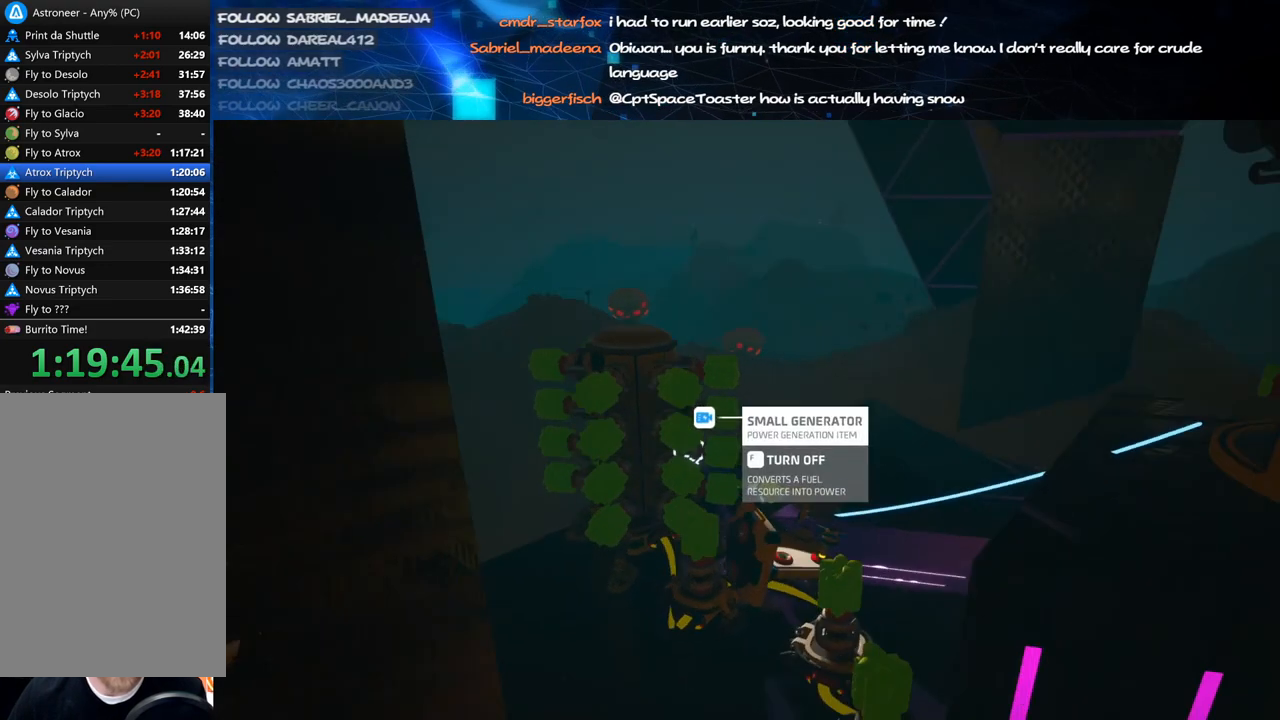
{"keys": [], "mouse": [], "events": [[80, "mouse_right", "up"]]}
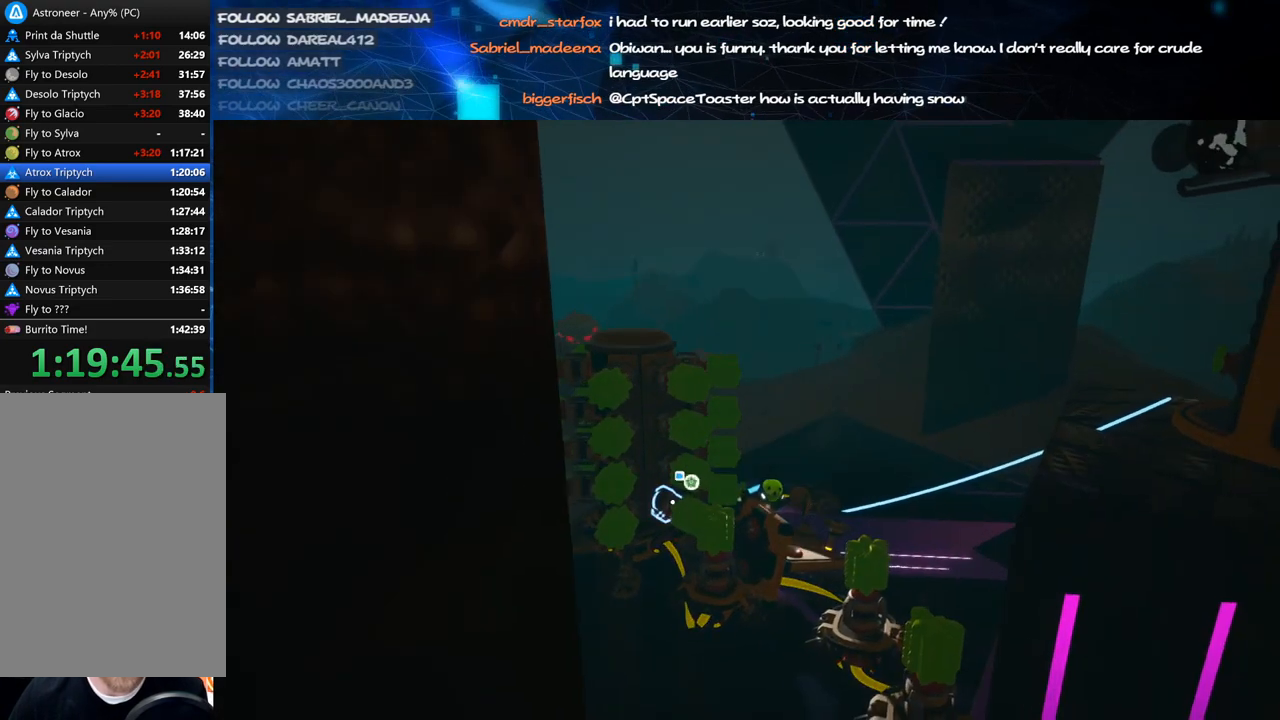
{"keys": [], "mouse": [], "events": [[40, "f", "down"], [140, "f", "up"]]}
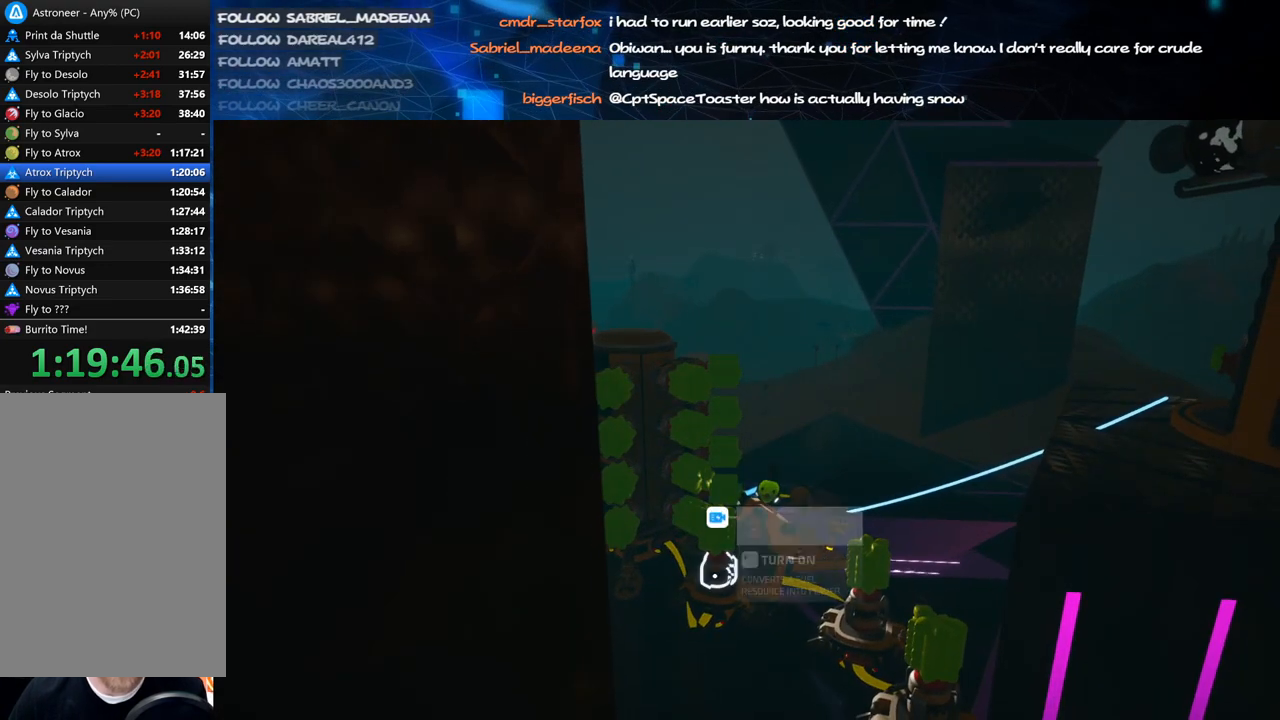
{"keys": ["f"], "mouse": [], "events": [[480, "f", "down"]]}
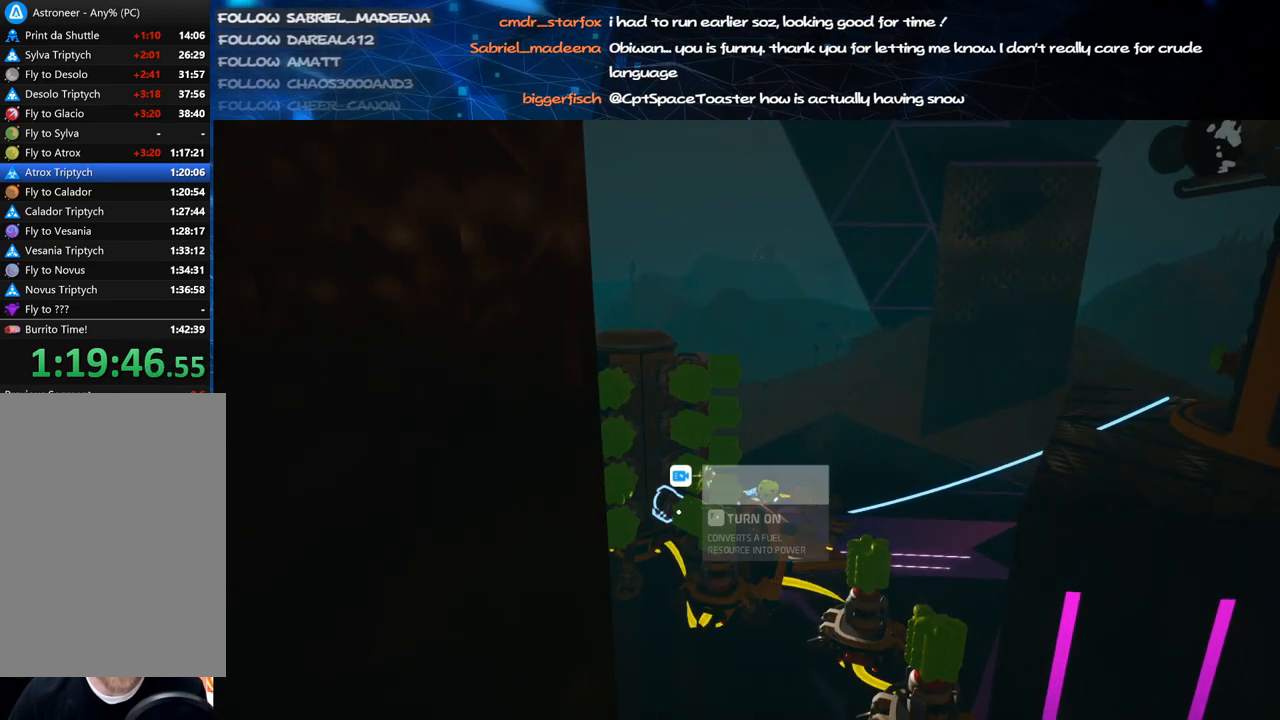
{"keys": [], "mouse": [], "events": [[80, "f", "up"], [340, "f", "down"], [440, "f", "up"]]}
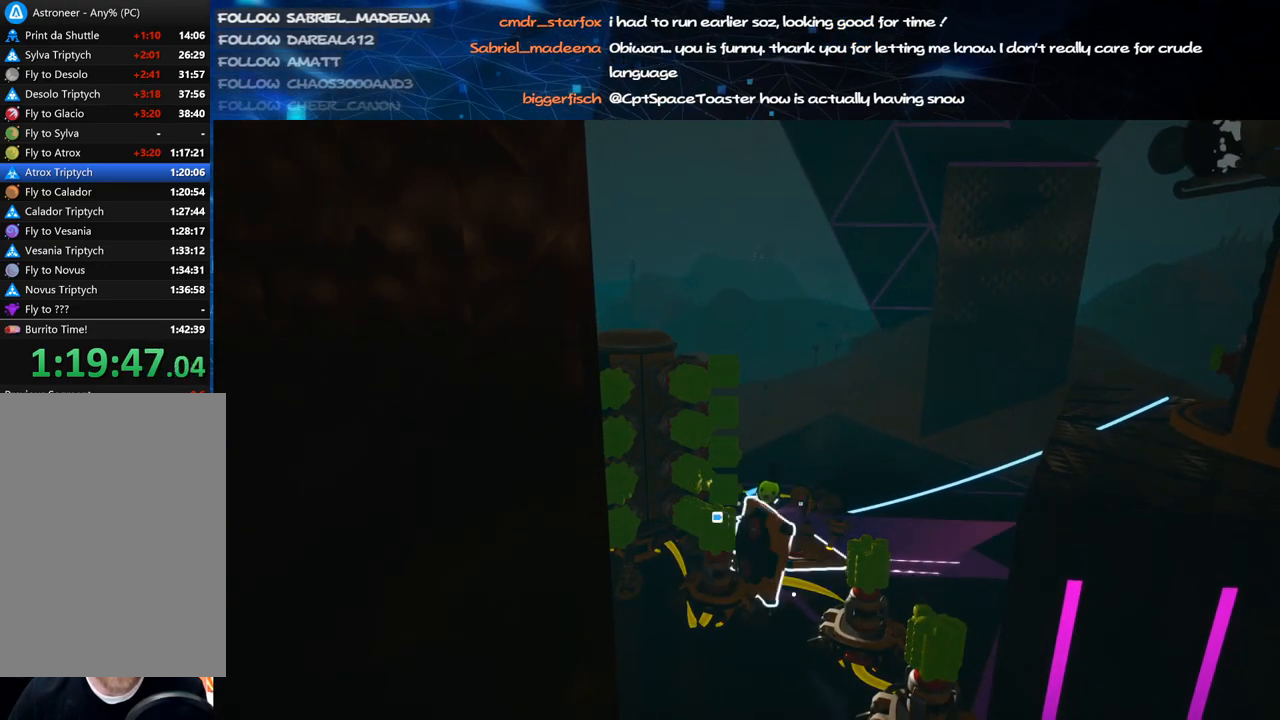
{"keys": [], "mouse": [], "events": [[240, "f", "down"], [320, "f", "up"]]}
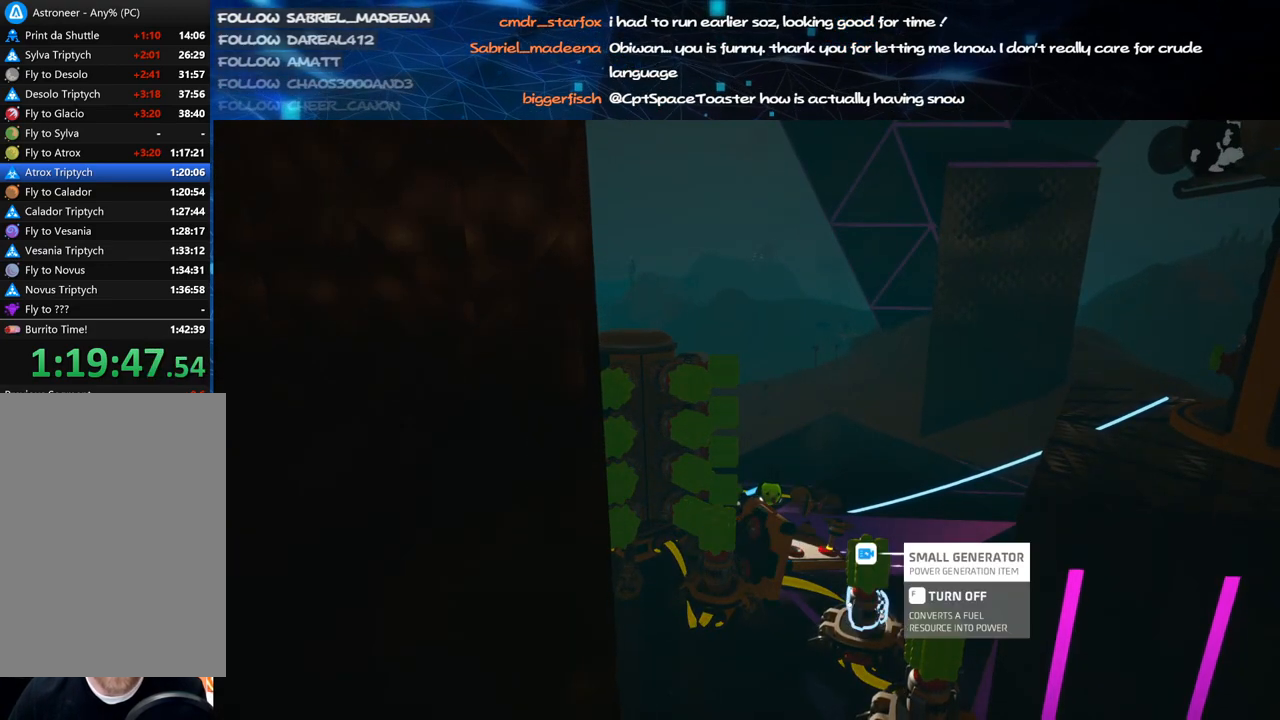
{"keys": [], "mouse": [], "events": [[40, "mouse_right", "down"], [340, "mouse_right", "up"]]}
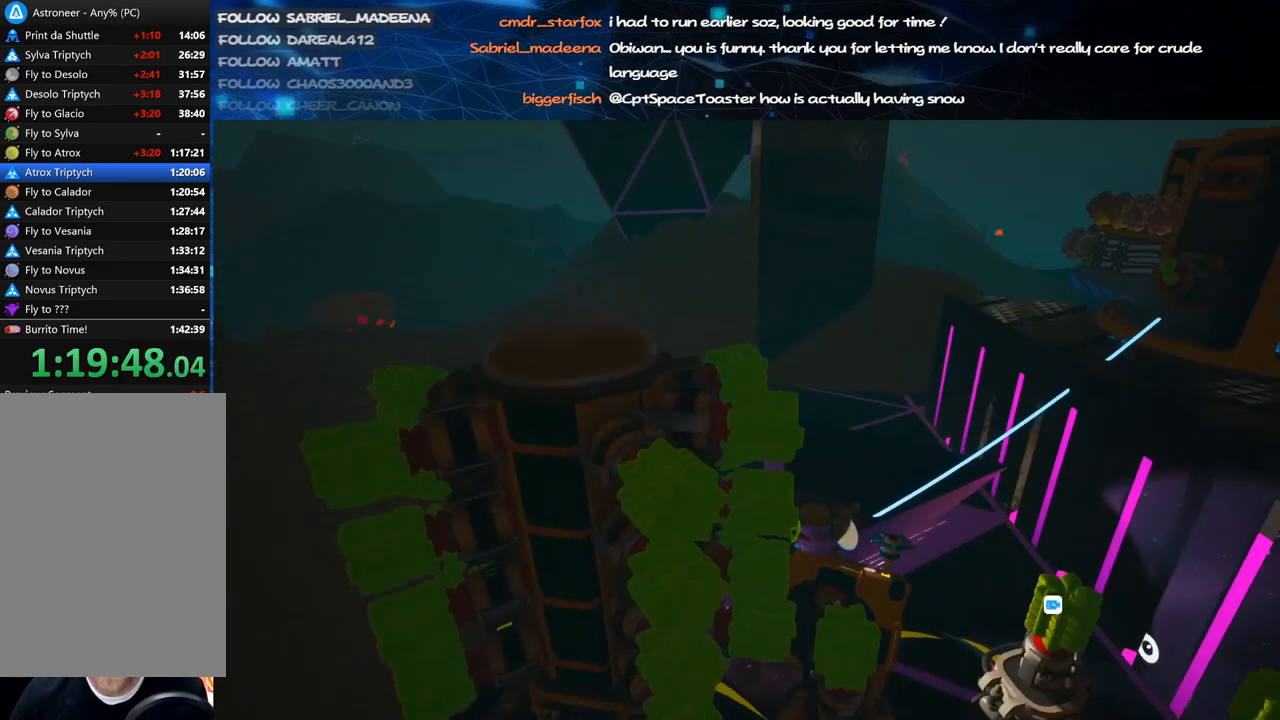
{"keys": [], "mouse": [], "events": [[220, "mouse_right", "down"], [380, "mouse_right", "up"]]}
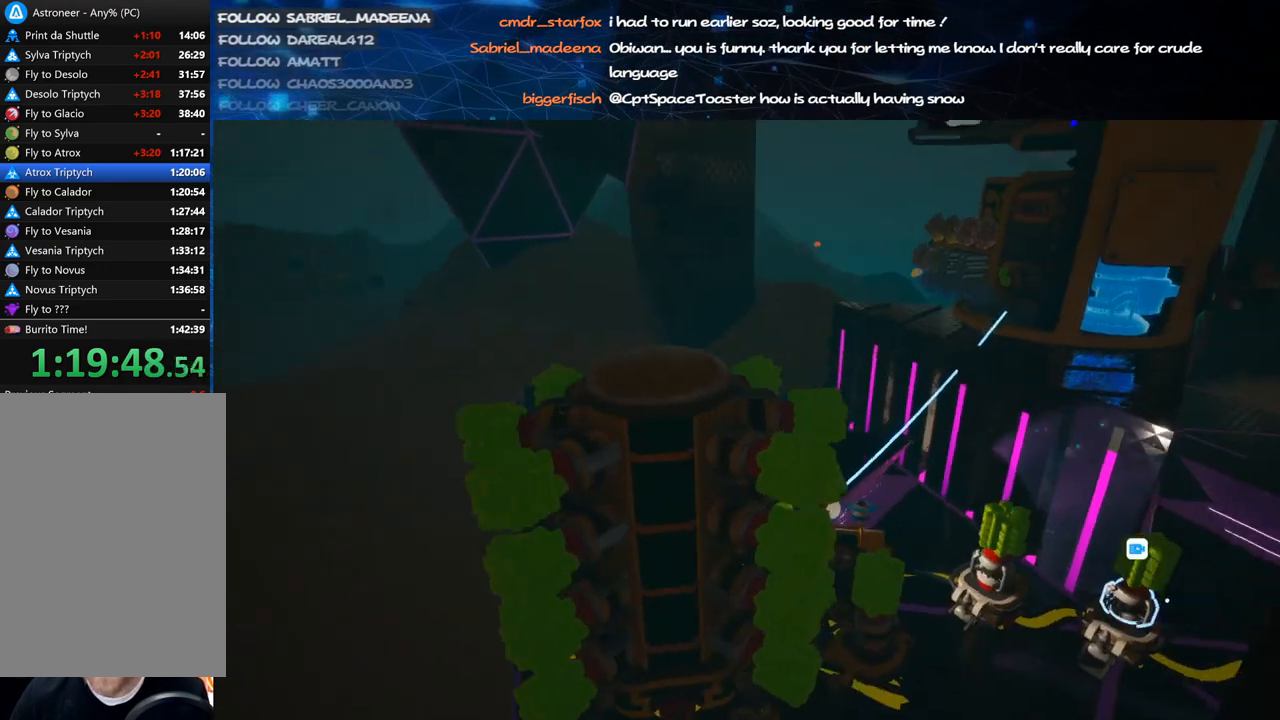
{"keys": [], "mouse": [], "events": [[180, "f", "down"], [240, "mouse_right", "down"], [280, "f", "up"], [500, "mouse_right", "up"]]}
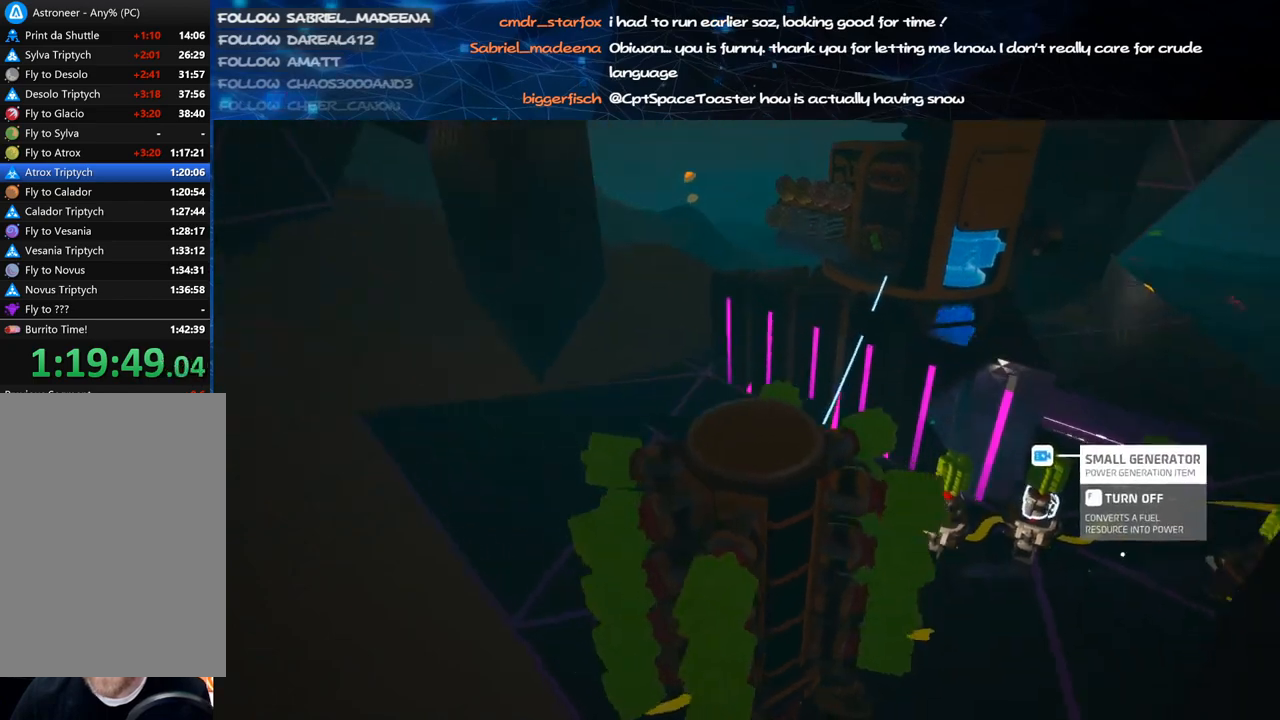
{"keys": [], "mouse": [], "events": []}
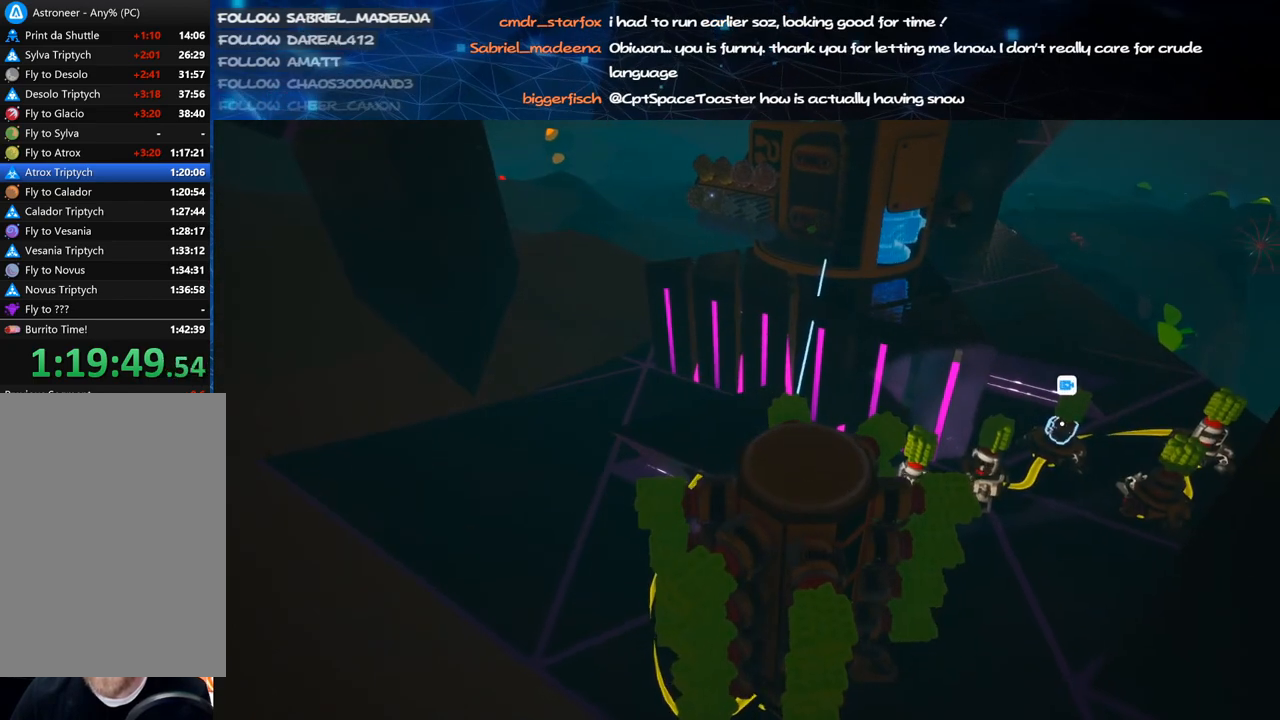
{"keys": [], "mouse": [], "events": [[40, "f", "down"], [140, "f", "up"], [340, "f", "down"], [440, "f", "up"]]}
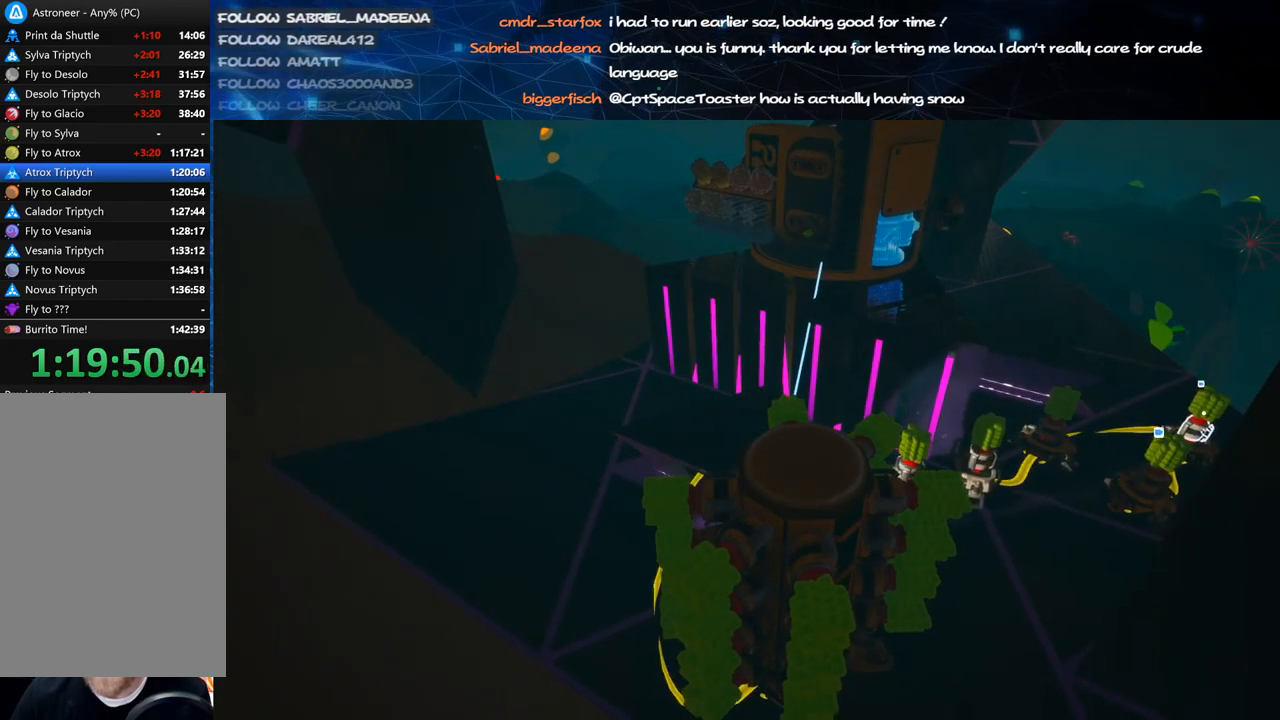
{"keys": ["a"], "mouse": ["right"], "events": [[120, "f", "down"], [200, "f", "up"], [200, "mouse_right", "down"], [440, "a", "down"], [440, "mouse_right", "up"], [460, "mouse_right", "down"]]}
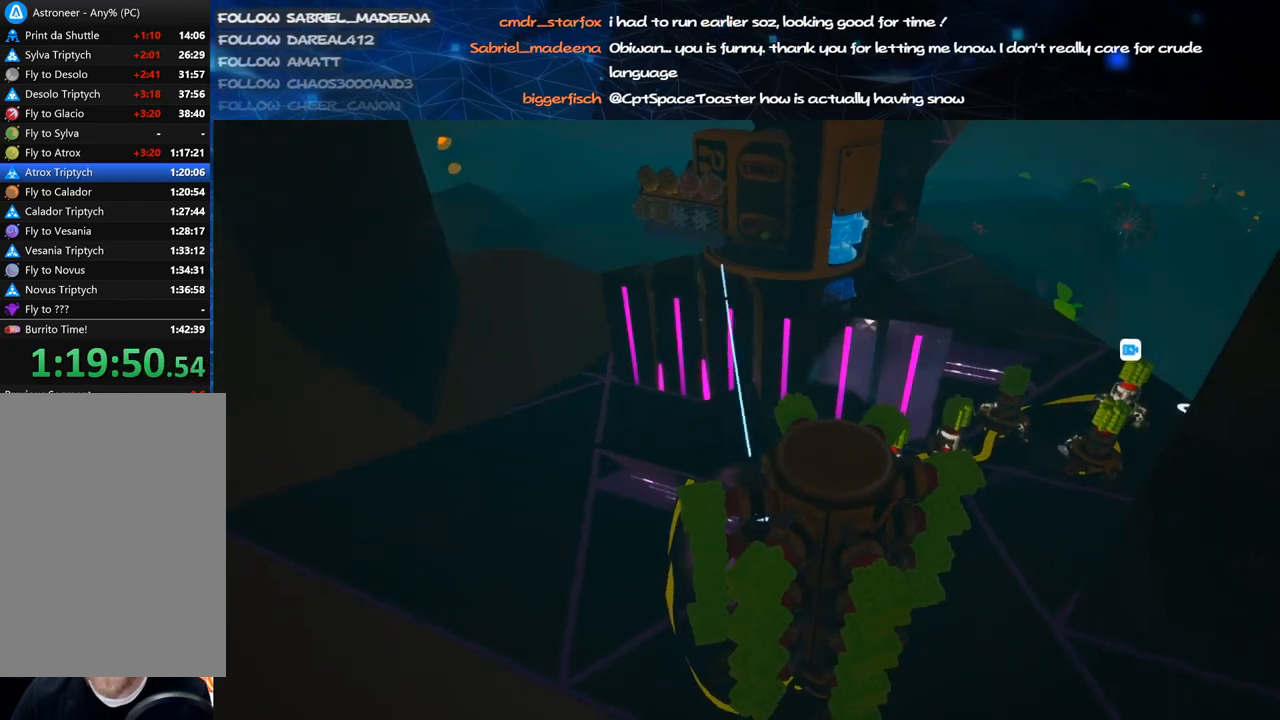
{"keys": ["w"], "mouse": ["right"], "events": [[100, "a", "up"], [140, "mouse_right", "up"], [340, "a", "down"], [440, "w", "down"], [460, "mouse_right", "down"], [500, "a", "up"]]}
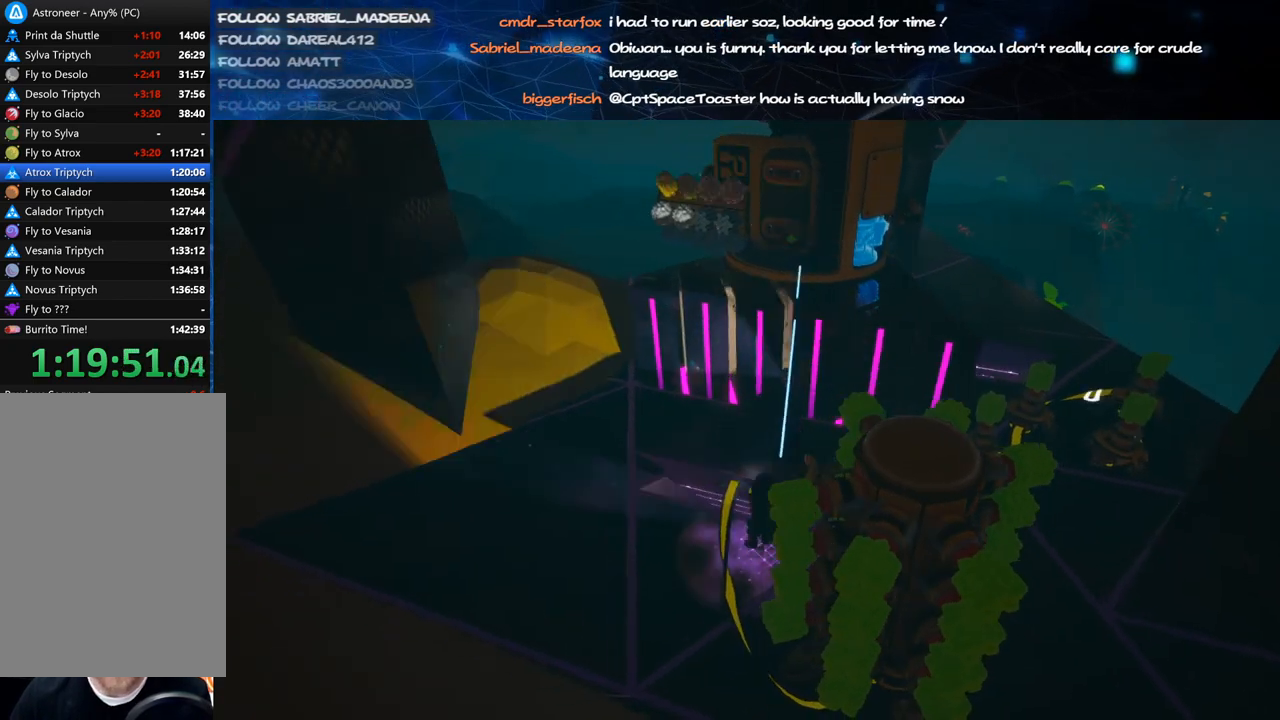
{"keys": ["d"], "mouse": [], "events": [[20, "space", "down"], [80, "d", "down"], [100, "mouse_wheel", "down"], [160, "mouse_wheel", "up"], [160, "space", "up"], [240, "d", "up"], [260, "mouse_right", "up"], [260, "w", "up"], [480, "d", "down"]]}
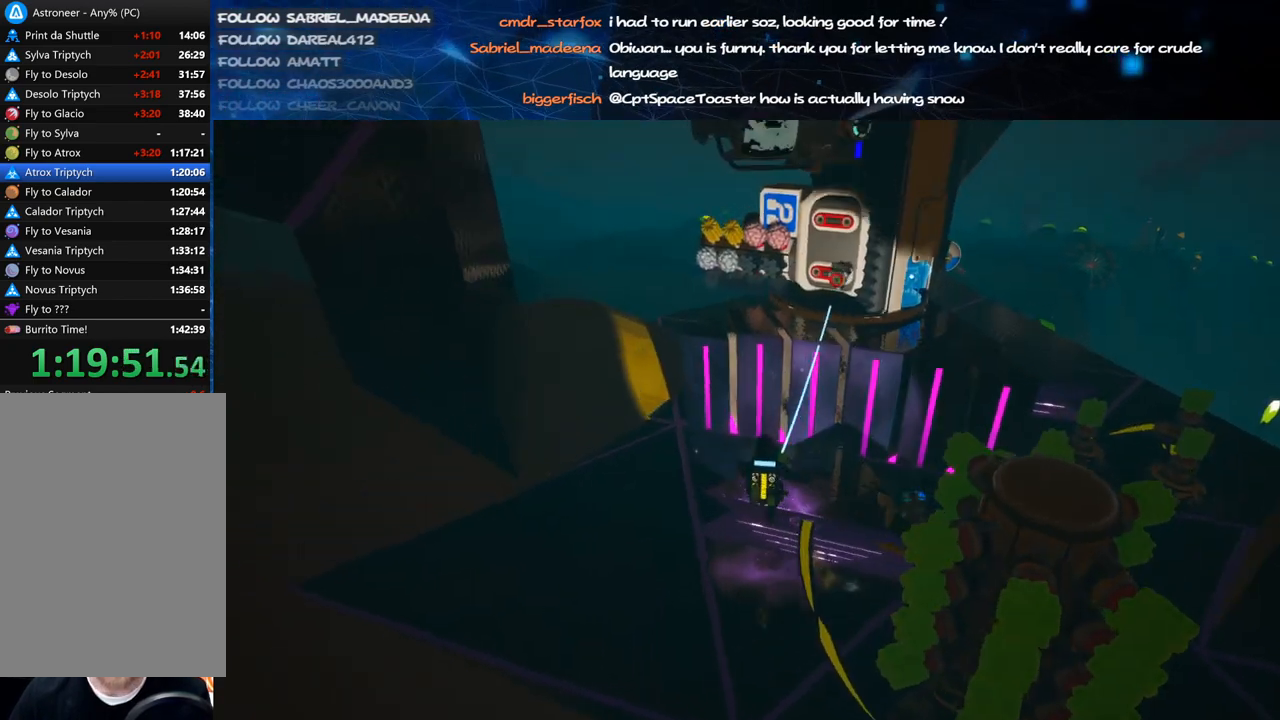
{"keys": [], "mouse": ["left"], "events": [[80, "s", "down"], [140, "d", "up"], [380, "s", "up"], [500, "mouse_left", "down"]]}
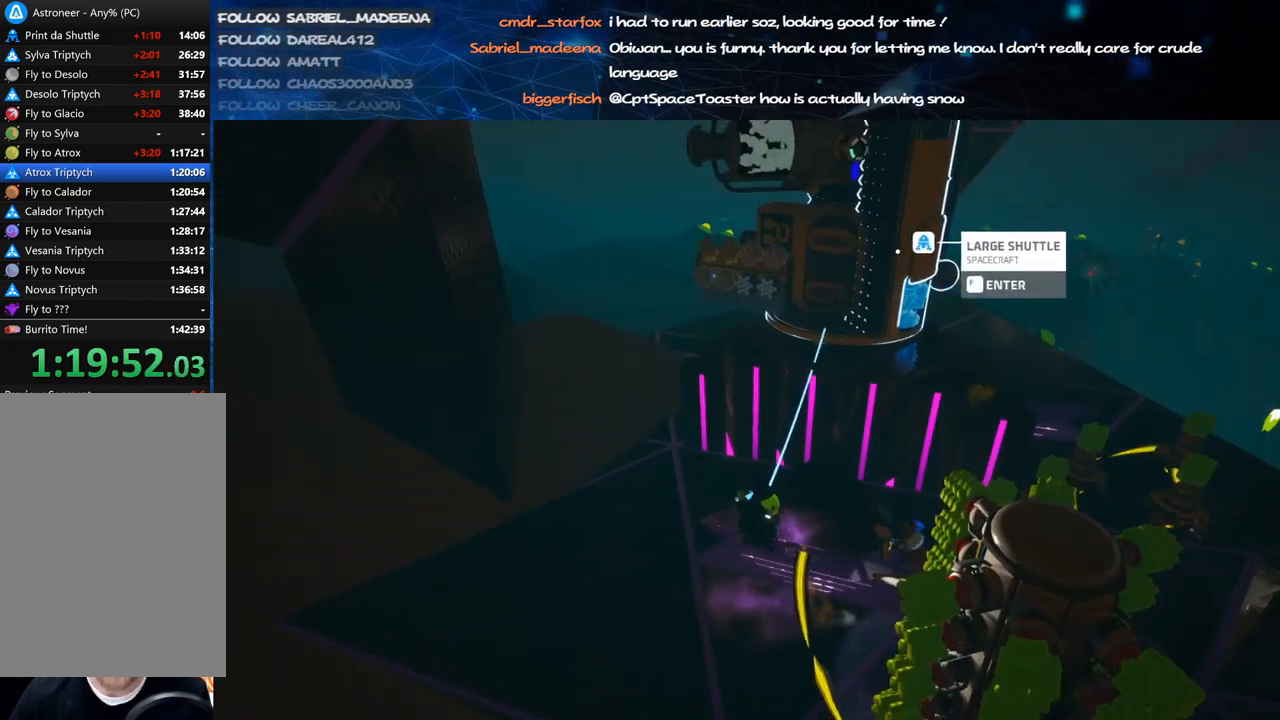
{"keys": [], "mouse": [], "events": [[40, "s", "down"], [80, "mouse_left", "up"], [200, "a", "down"], [260, "s", "up"], [300, "a", "up"]]}
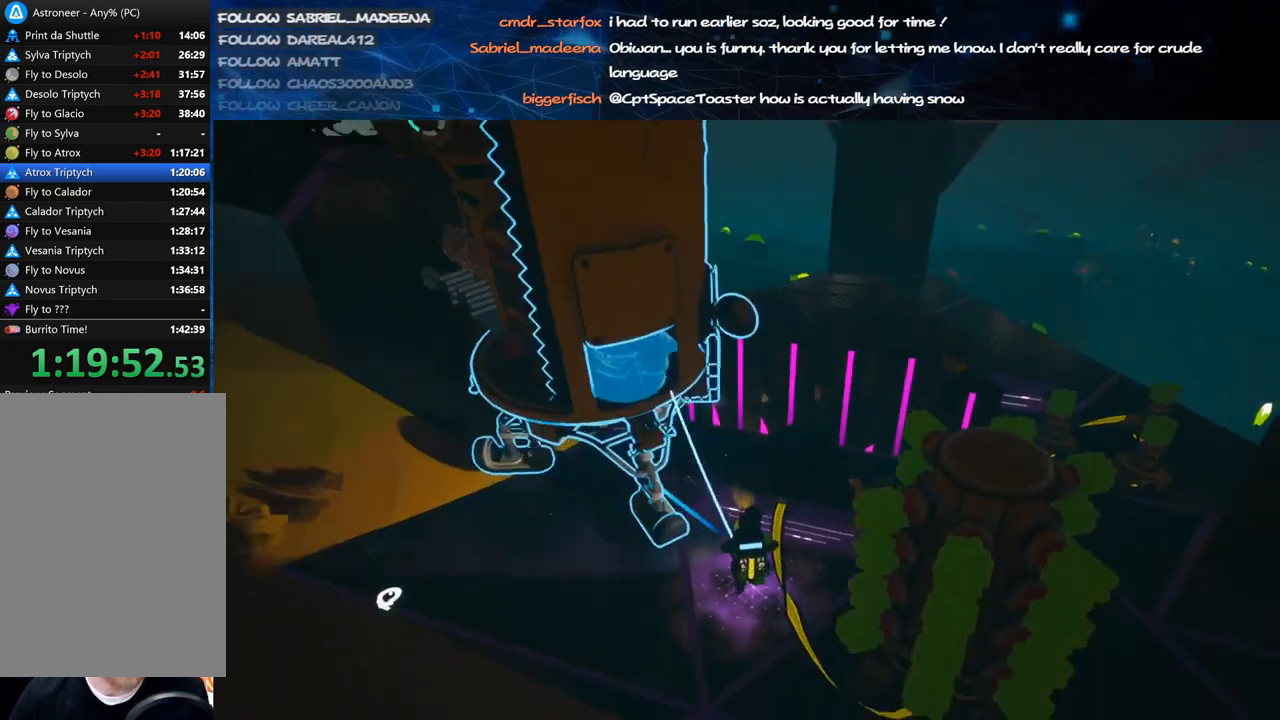
{"keys": ["a"], "mouse": ["right"], "events": [[40, "d", "down"], [140, "d", "up"], [140, "mouse_left", "down"], [180, "mouse_right", "down"], [260, "mouse_left", "up"], [300, "a", "down"], [340, "mouse_right", "up"], [460, "mouse_right", "down"]]}
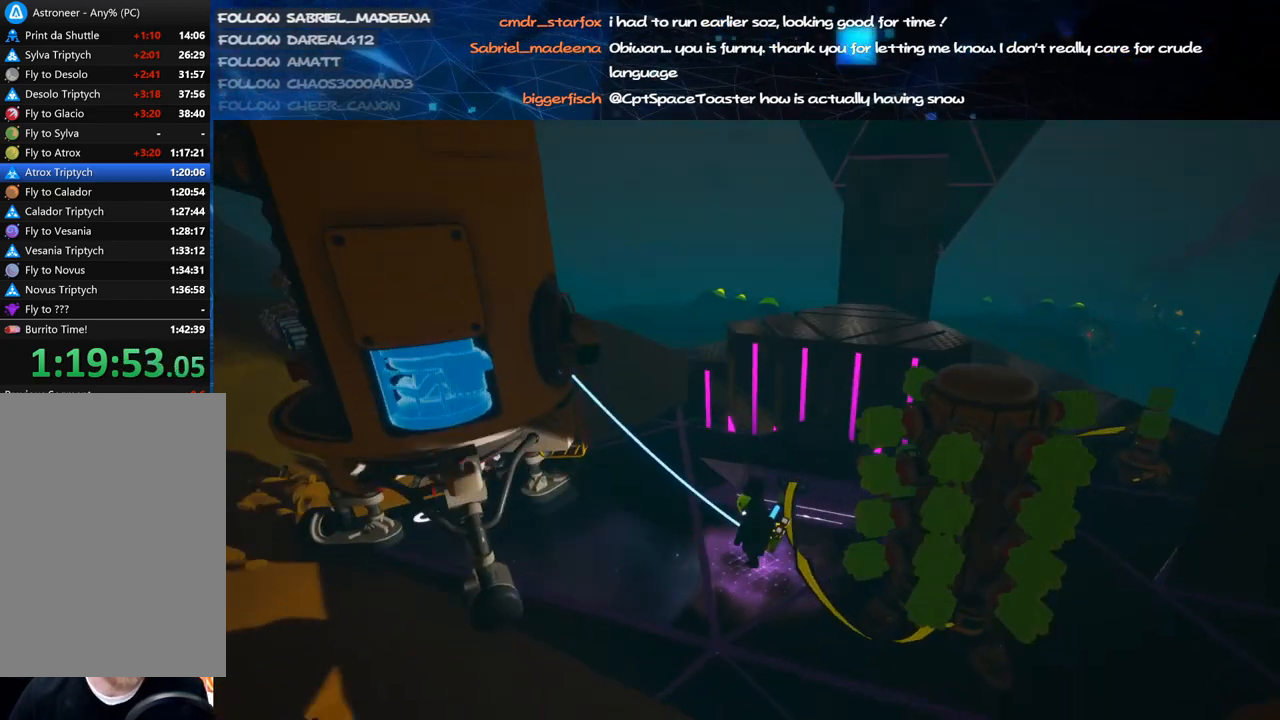
{"keys": ["d"], "mouse": [], "events": [[40, "w", "down"], [120, "w", "up"], [180, "a", "up"], [240, "mouse_right", "up"], [420, "d", "down"]]}
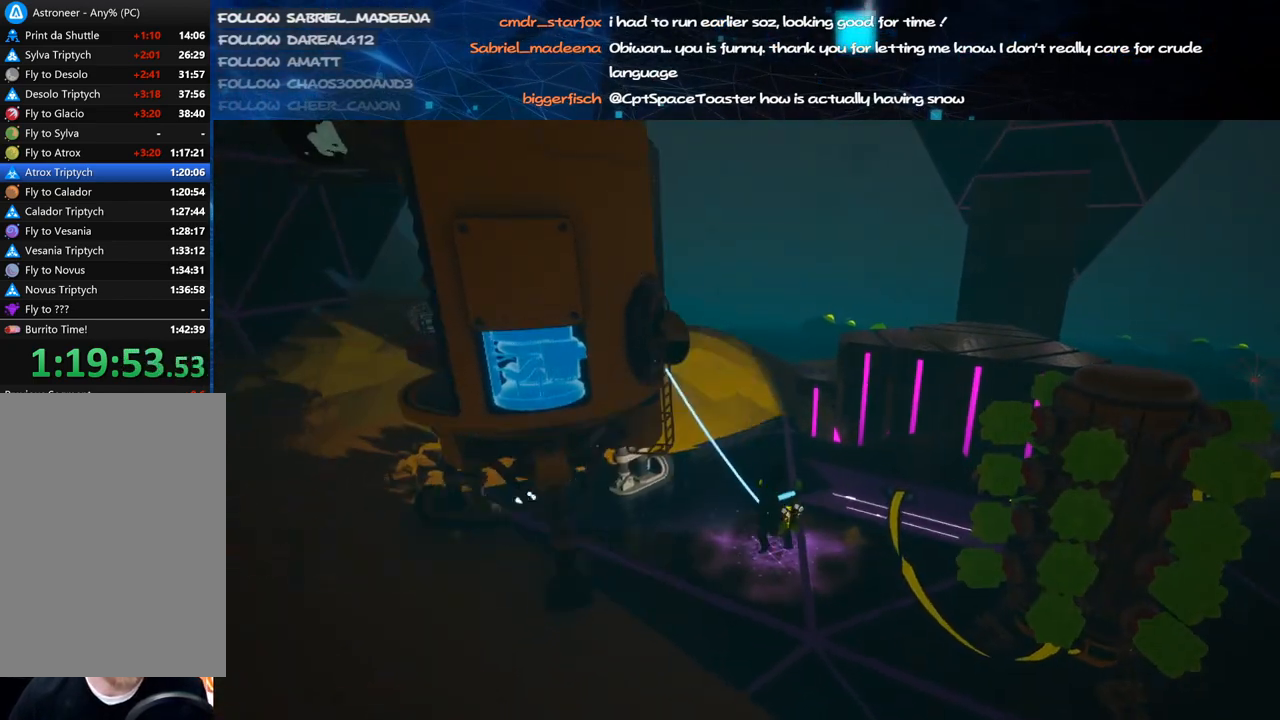
{"keys": ["v"], "mouse": [], "events": [[20, "d", "up"], [120, "mouse_left", "down"], [160, "v", "down"], [220, "mouse_left", "up"]]}
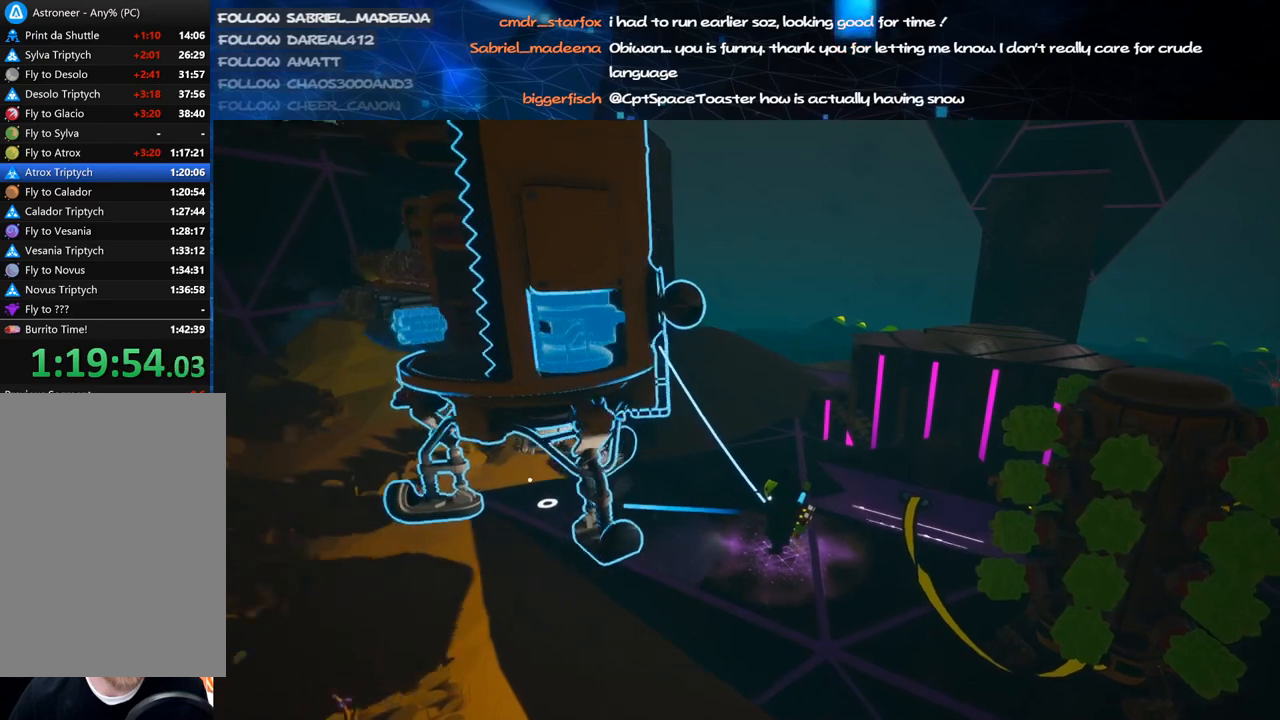
{"keys": [], "mouse": [], "events": [[160, "v", "up"], [200, "mouse_left", "down"], [280, "mouse_left", "up"]]}
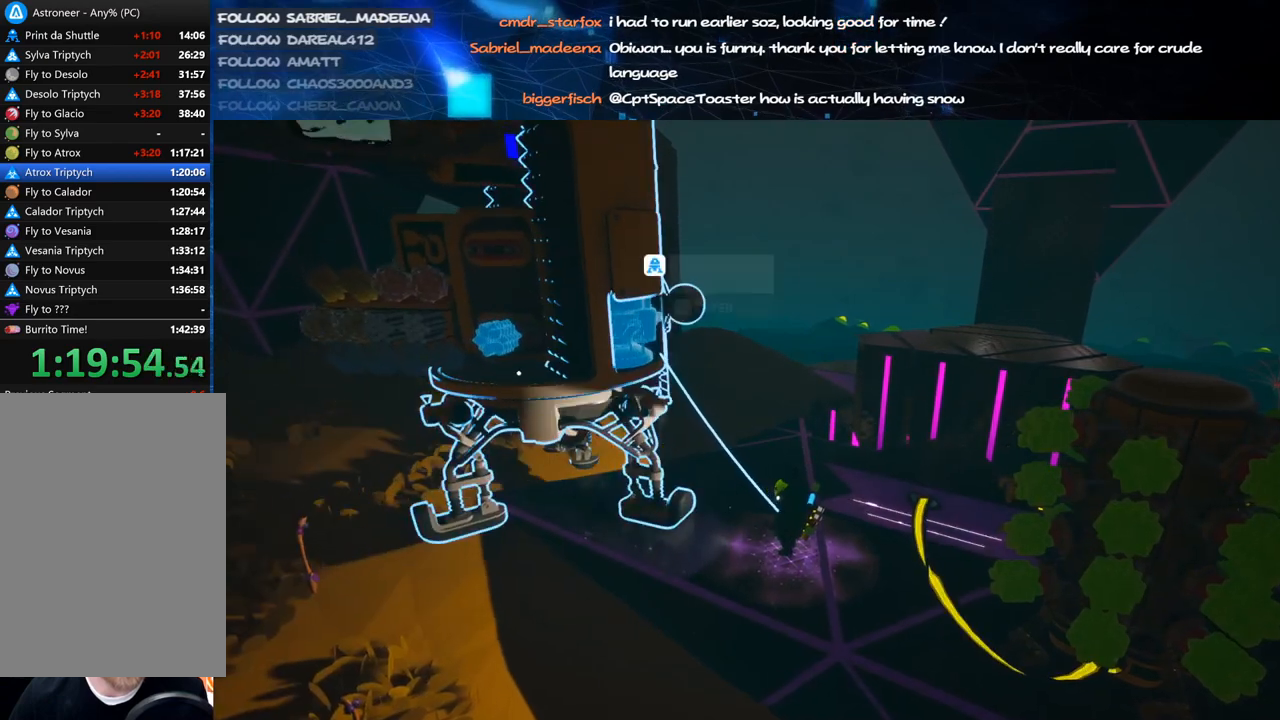
{"keys": [], "mouse": ["right"], "events": [[360, "mouse_left", "down"], [440, "mouse_left", "up"], [500, "mouse_right", "down"]]}
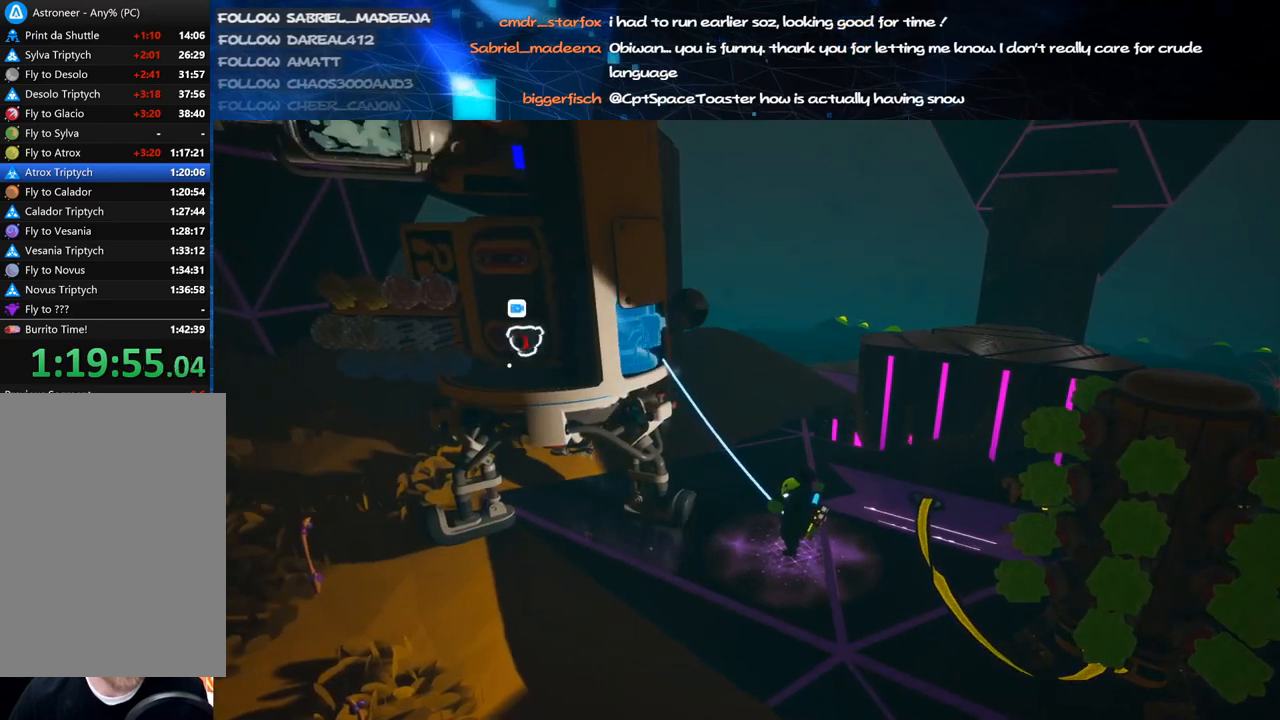
{"keys": [], "mouse": ["right"], "events": [[40, "d", "down"], [40, "s", "down"], [240, "s", "up"], [340, "w", "down"], [360, "d", "up"], [360, "mouse_wheel", "down"], [400, "mouse_wheel", "up"], [440, "w", "up"]]}
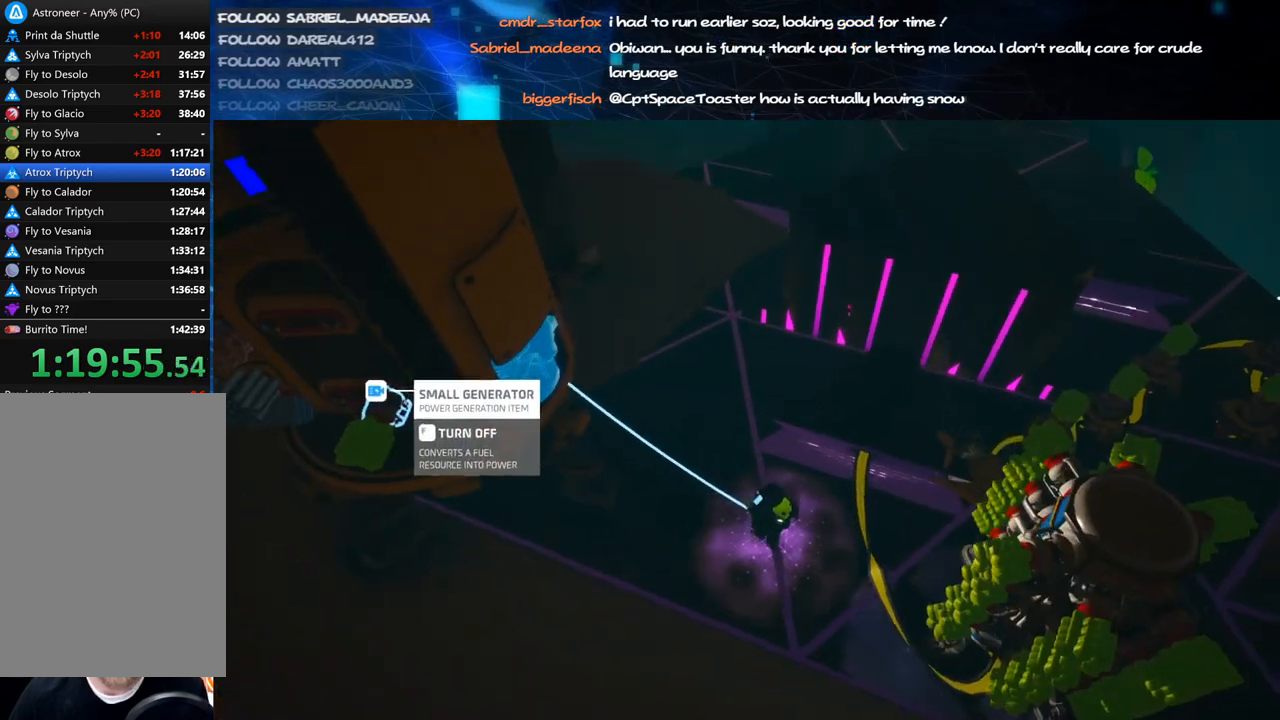
{"keys": ["d"], "mouse": ["right"], "events": [[20, "mouse_right", "up"], [340, "mouse_right", "down"], [440, "d", "down"]]}
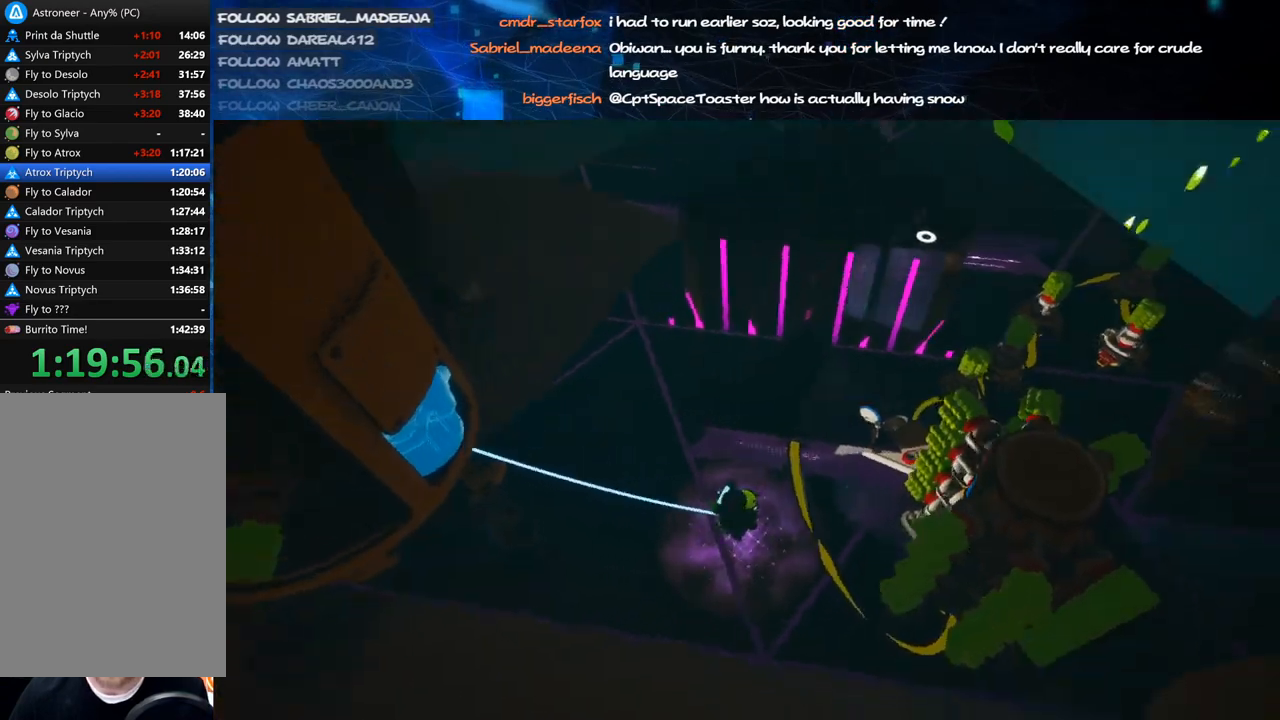
{"keys": [], "mouse": [], "events": [[20, "d", "up"], [40, "mouse_right", "up"]]}
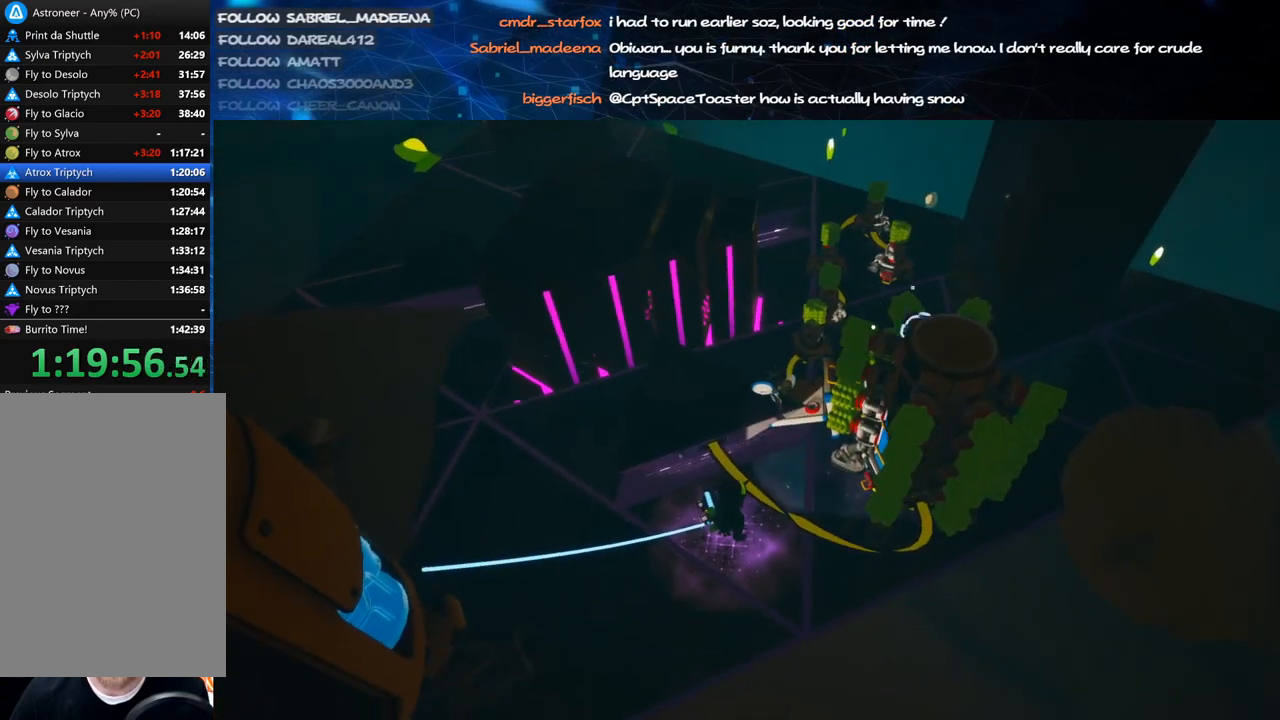
{"keys": [], "mouse": [], "events": []}
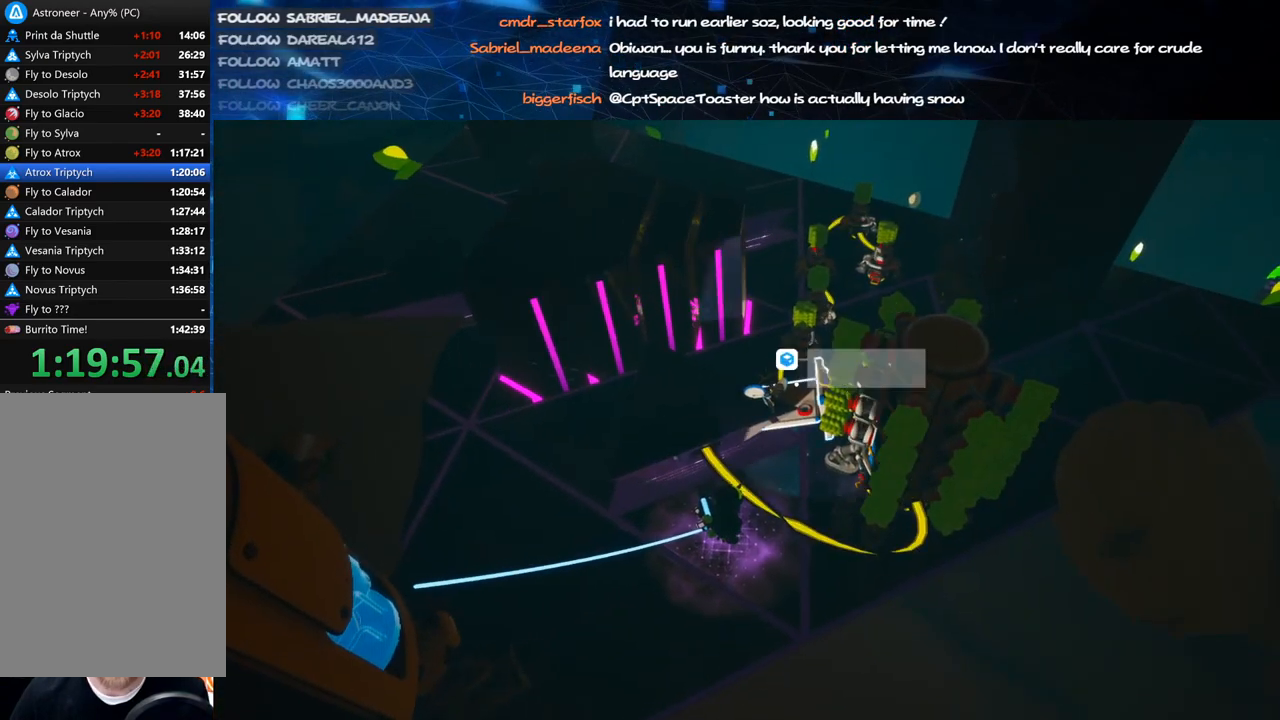
{"keys": ["s"], "mouse": ["right"], "events": [[360, "mouse_left", "down"], [460, "mouse_left", "up"], [460, "mouse_right", "down"], [500, "s", "down"]]}
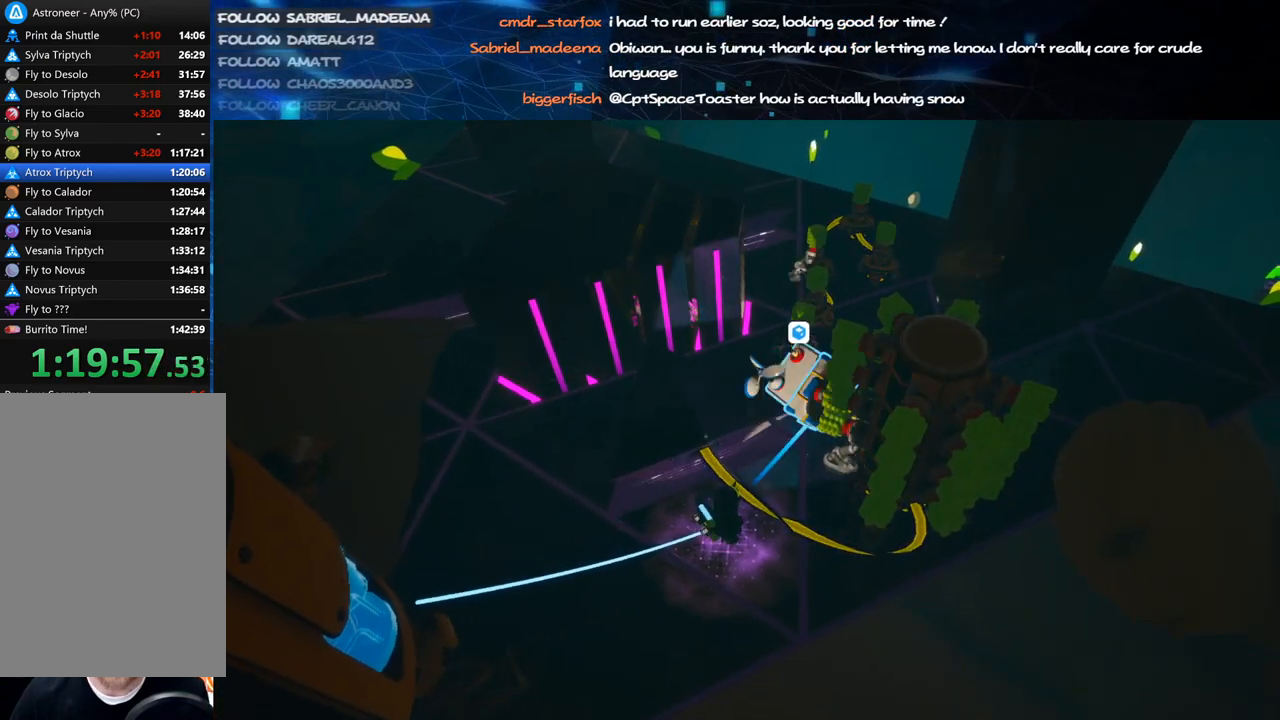
{"keys": [], "mouse": [], "events": [[60, "a", "down"], [140, "s", "up"], [160, "mouse_right", "up"], [320, "w", "down"], [420, "a", "up"], [460, "w", "up"]]}